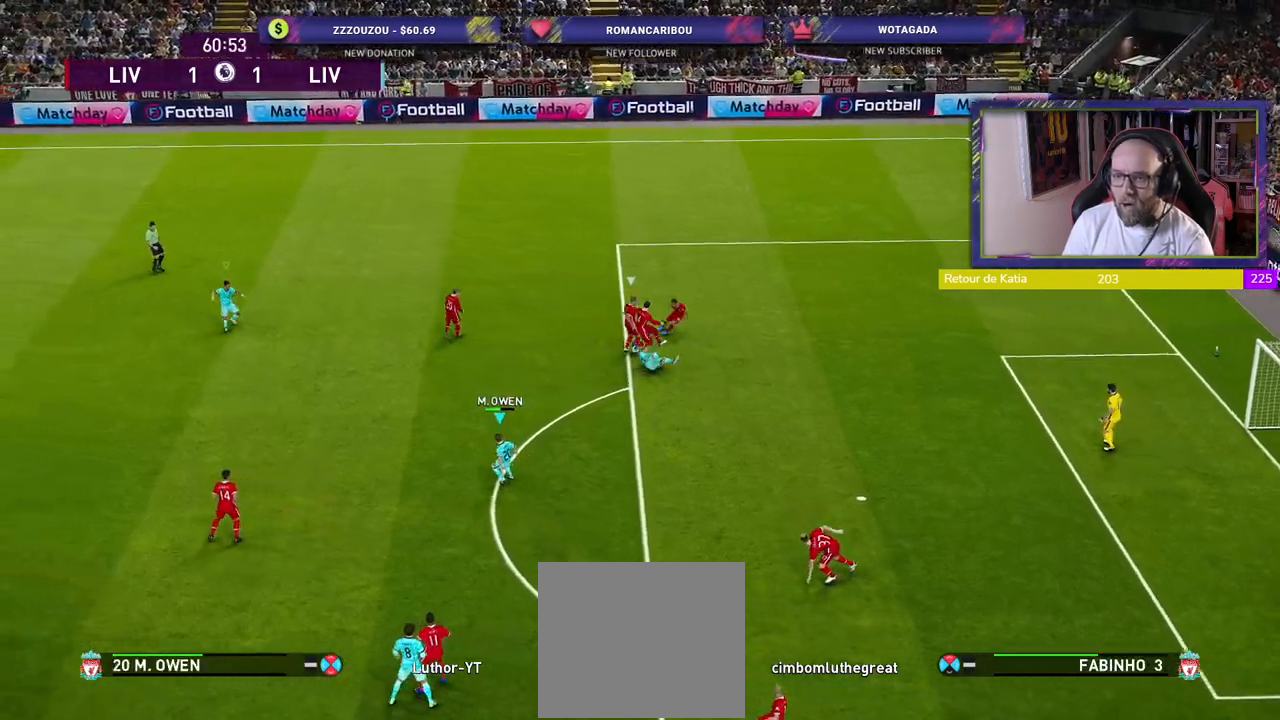
Gameplay with a controller (PlayStation layout); each line is a JSON object with the inputs held at the frame after it. "events" lists button and stick changes between this image and that frame as [ms after this image, input, new state], when the widget could be followed in between.
{"buttons": ["CROSS", "SQUARE", "R2"], "left_stick": "up-right", "right_stick": "center", "events": [[220, "left_stick", "right"], [360, "left_stick", "up-right"]]}
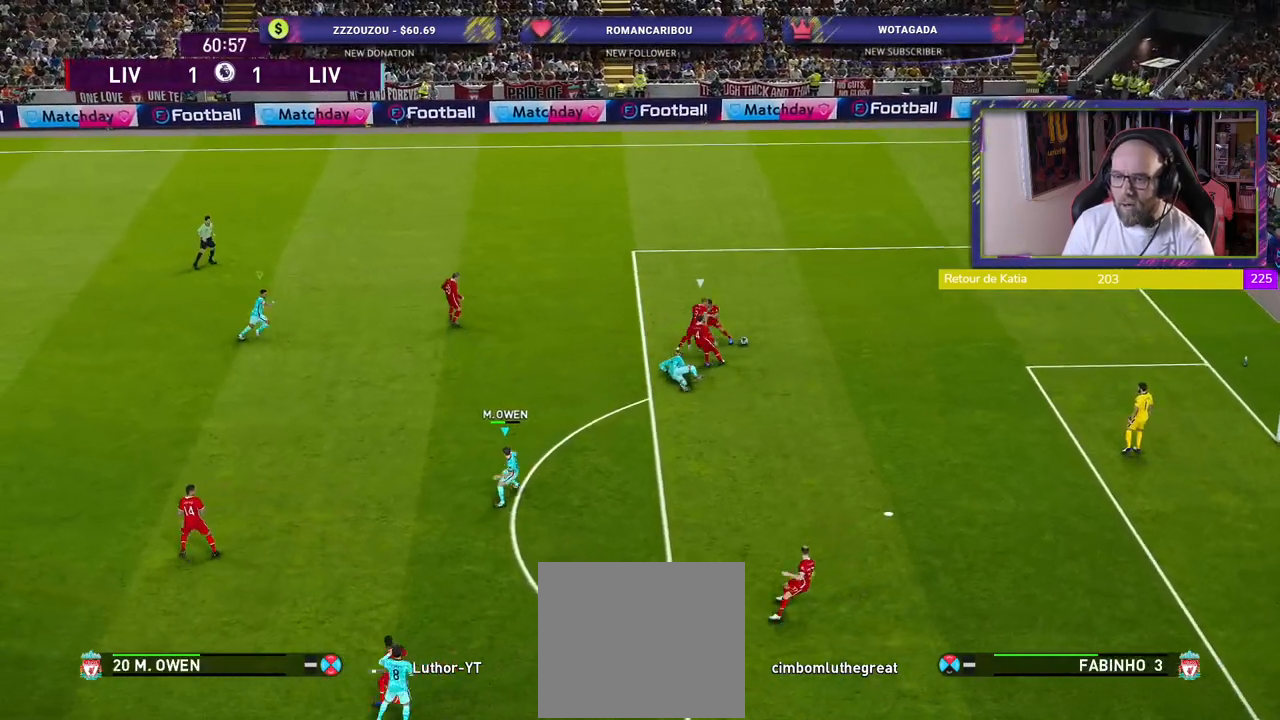
{"buttons": ["SQUARE", "R2"], "left_stick": "up-right", "right_stick": "center", "events": [[380, "CROSS", "up"], [380, "L1", "down"], [500, "L1", "up"]]}
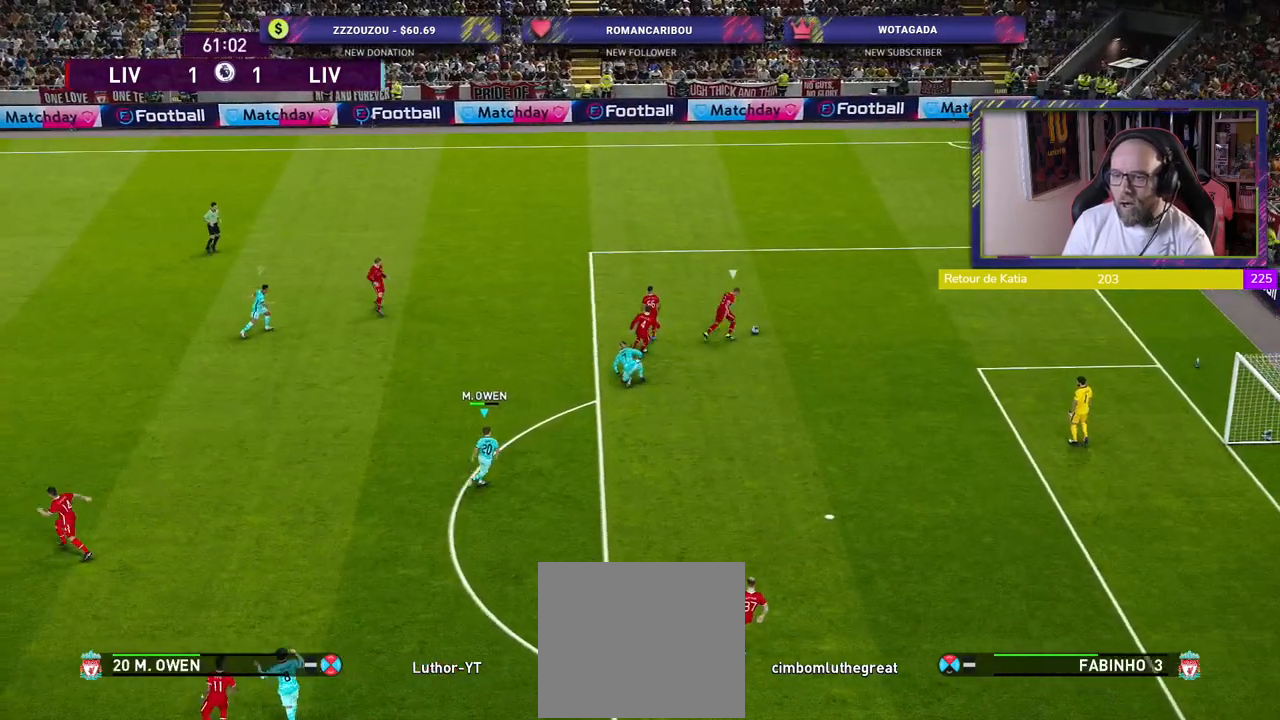
{"buttons": ["SQUARE", "R2"], "left_stick": "up-right", "right_stick": "center", "events": [[160, "SQUARE", "up"], [440, "SQUARE", "down"]]}
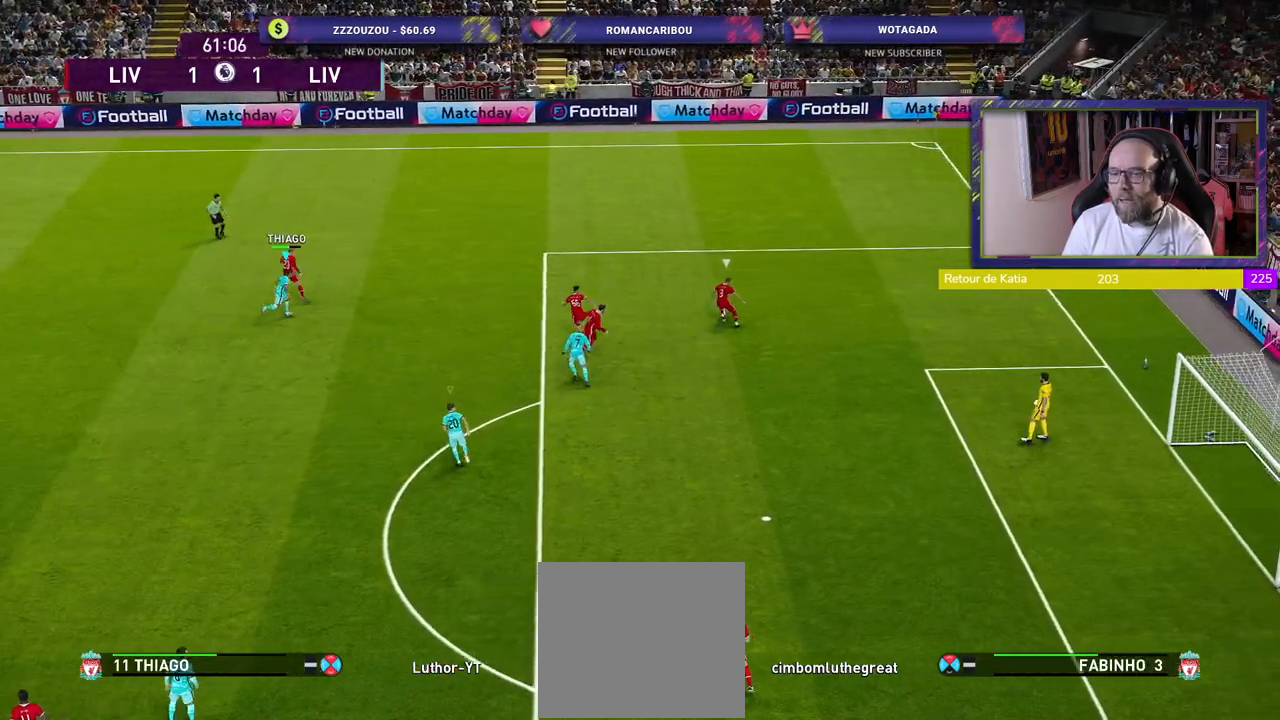
{"buttons": ["SQUARE", "L2", "R2"], "left_stick": "up-left", "right_stick": "center", "events": [[200, "L2", "down"], [260, "left_stick", "up-left"]]}
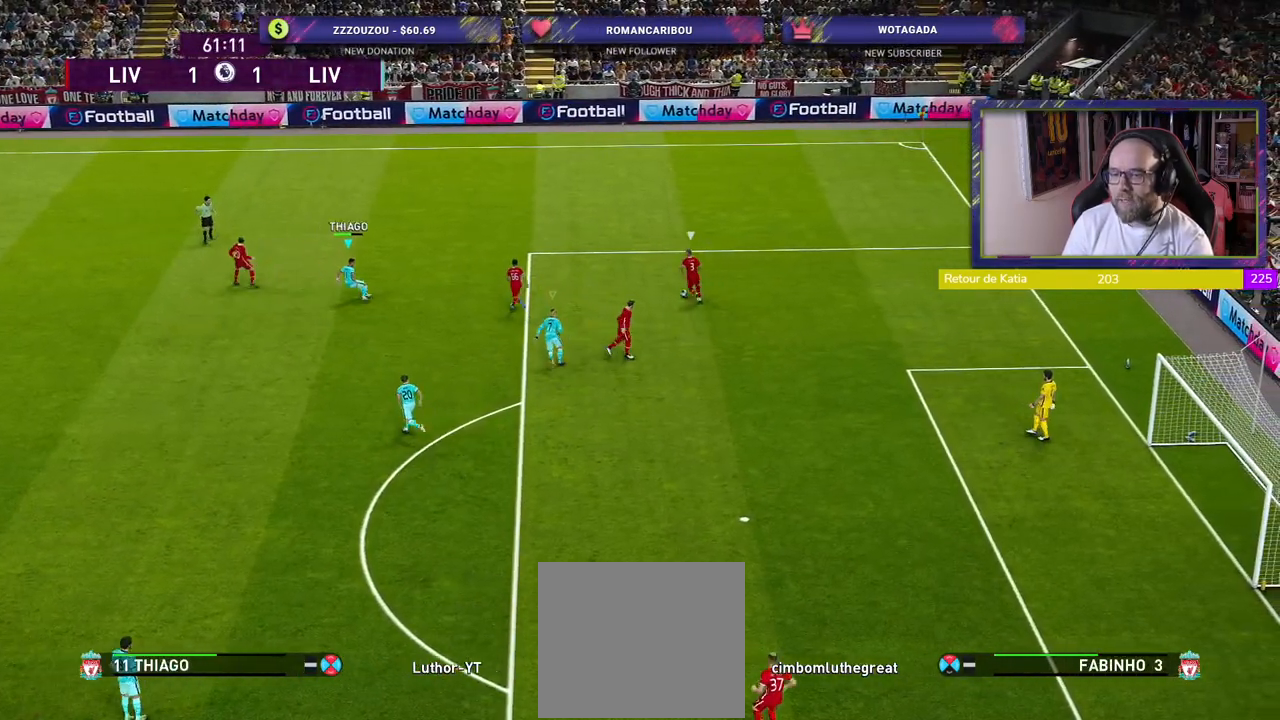
{"buttons": ["SQUARE", "L2", "R2"], "left_stick": "left", "right_stick": "center", "events": [[340, "left_stick", "left"]]}
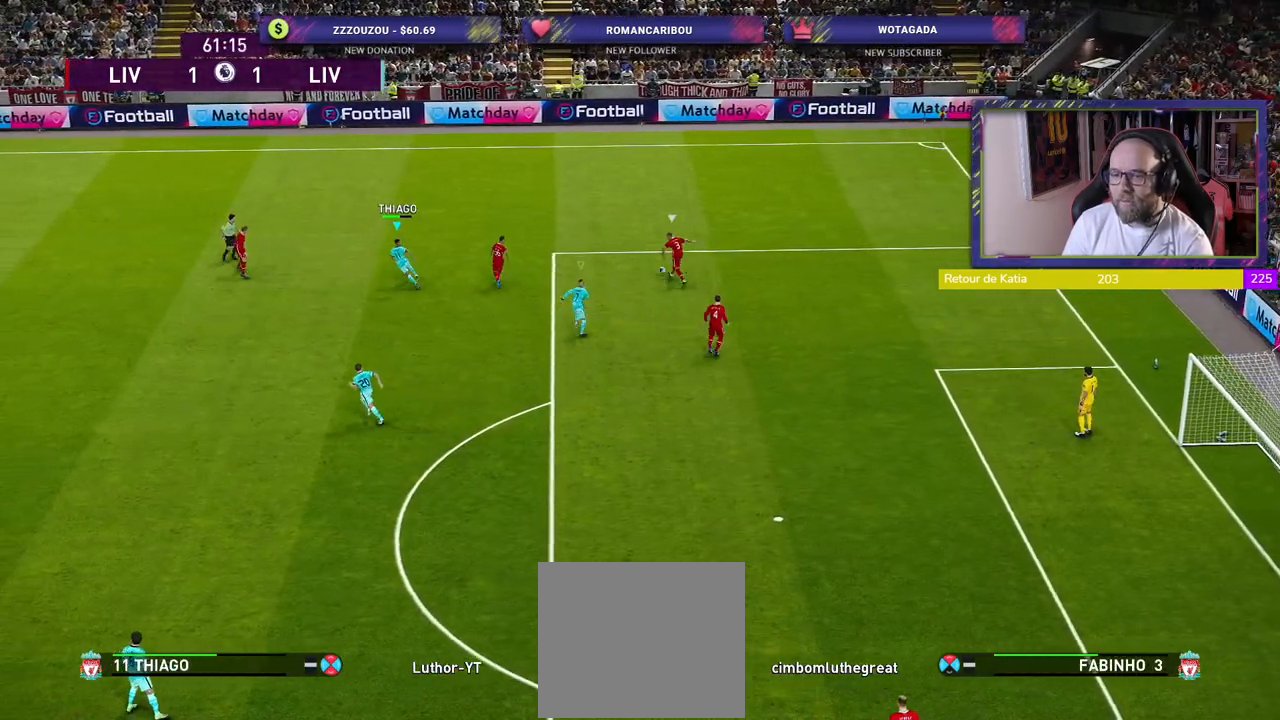
{"buttons": ["L2", "R2"], "left_stick": "up-left", "right_stick": "center", "events": [[440, "left_stick", "up-left"], [500, "SQUARE", "up"]]}
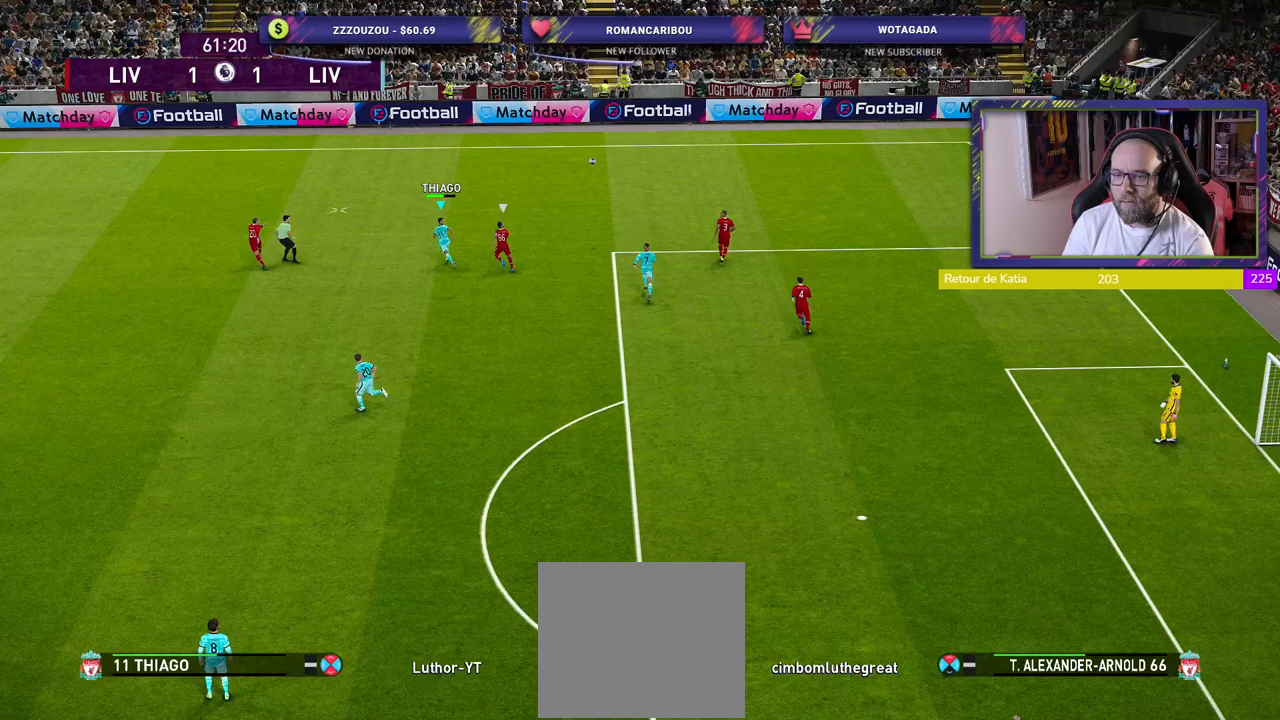
{"buttons": ["R2"], "left_stick": "up-left", "right_stick": "center", "events": [[180, "L2", "up"]]}
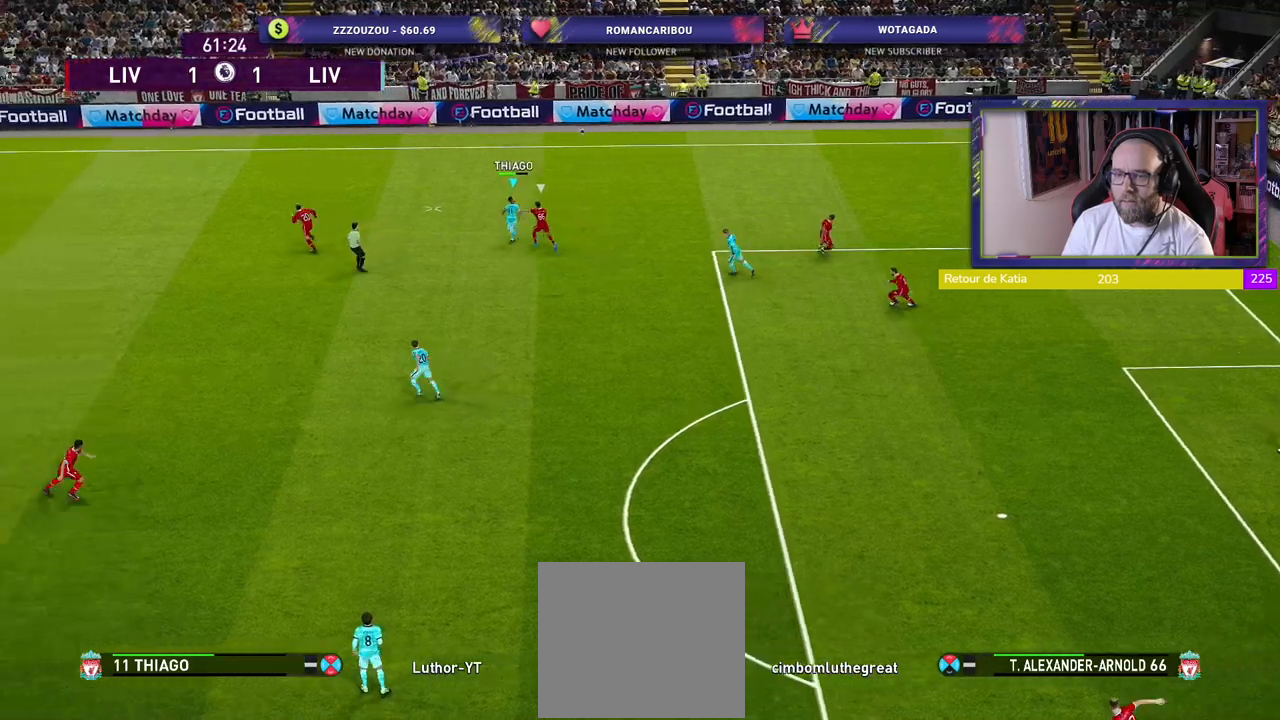
{"buttons": [], "left_stick": "up-left", "right_stick": "center", "events": [[220, "R2", "up"]]}
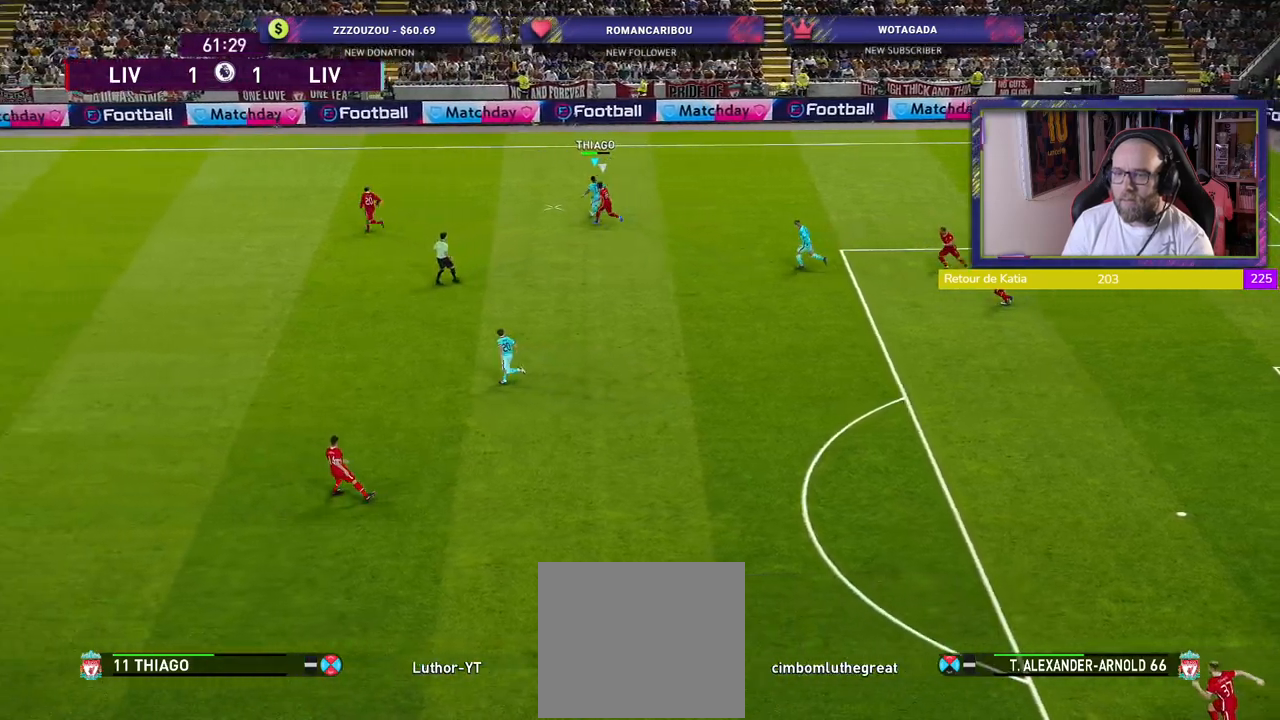
{"buttons": [], "left_stick": "left", "right_stick": "center", "events": [[440, "left_stick", "left"]]}
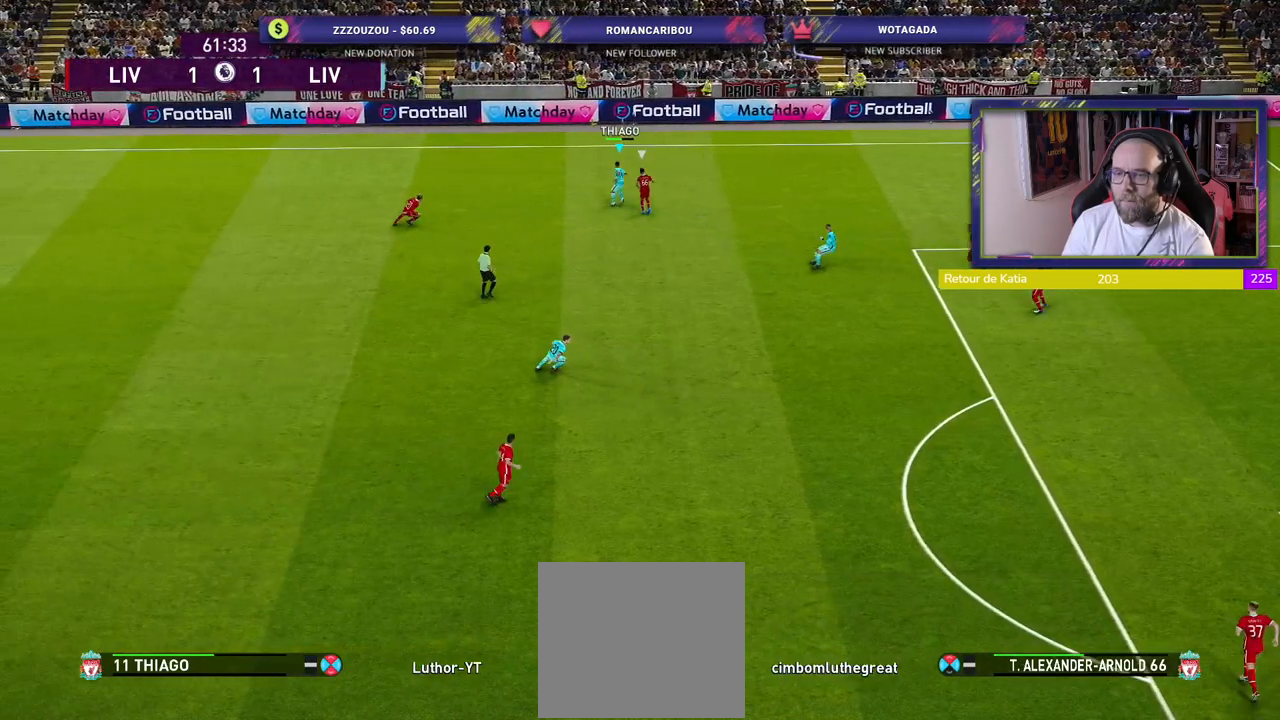
{"buttons": [], "left_stick": "down", "right_stick": "center", "events": [[400, "left_stick", "down-left"], [500, "left_stick", "down"]]}
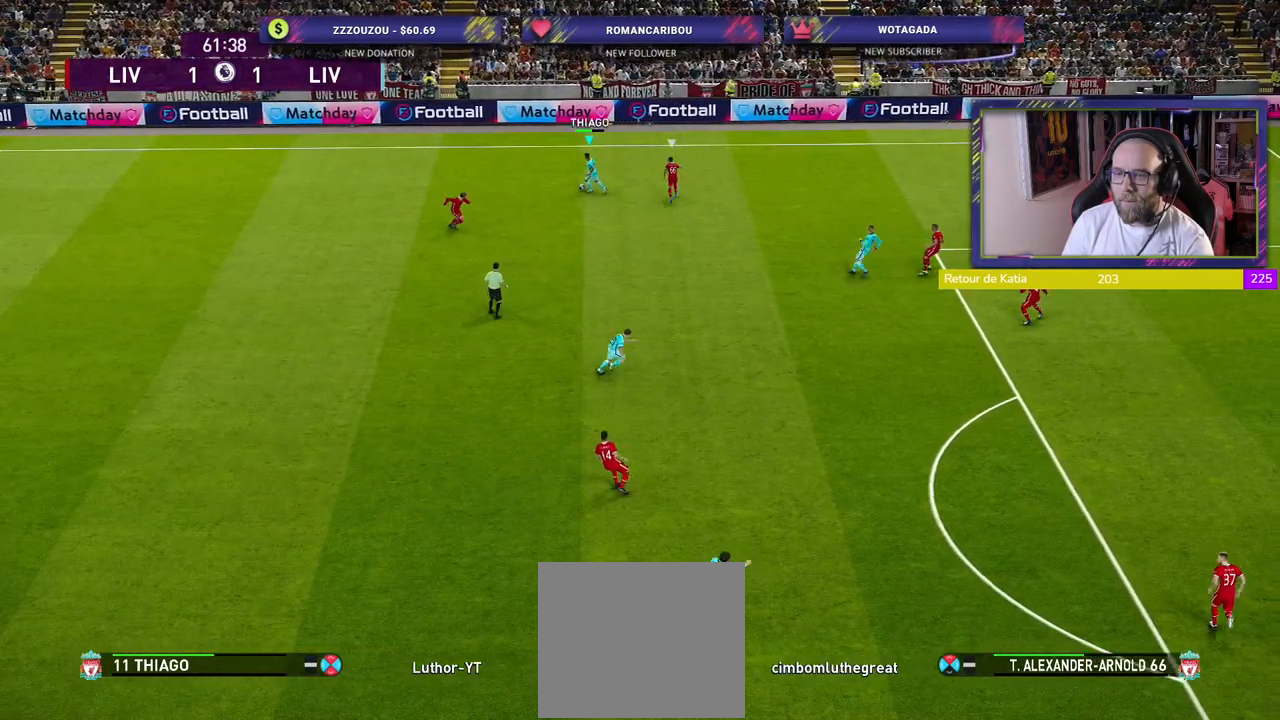
{"buttons": ["CROSS"], "left_stick": "down-right", "right_stick": "center", "events": [[120, "left_stick", "down-right"], [420, "CROSS", "down"]]}
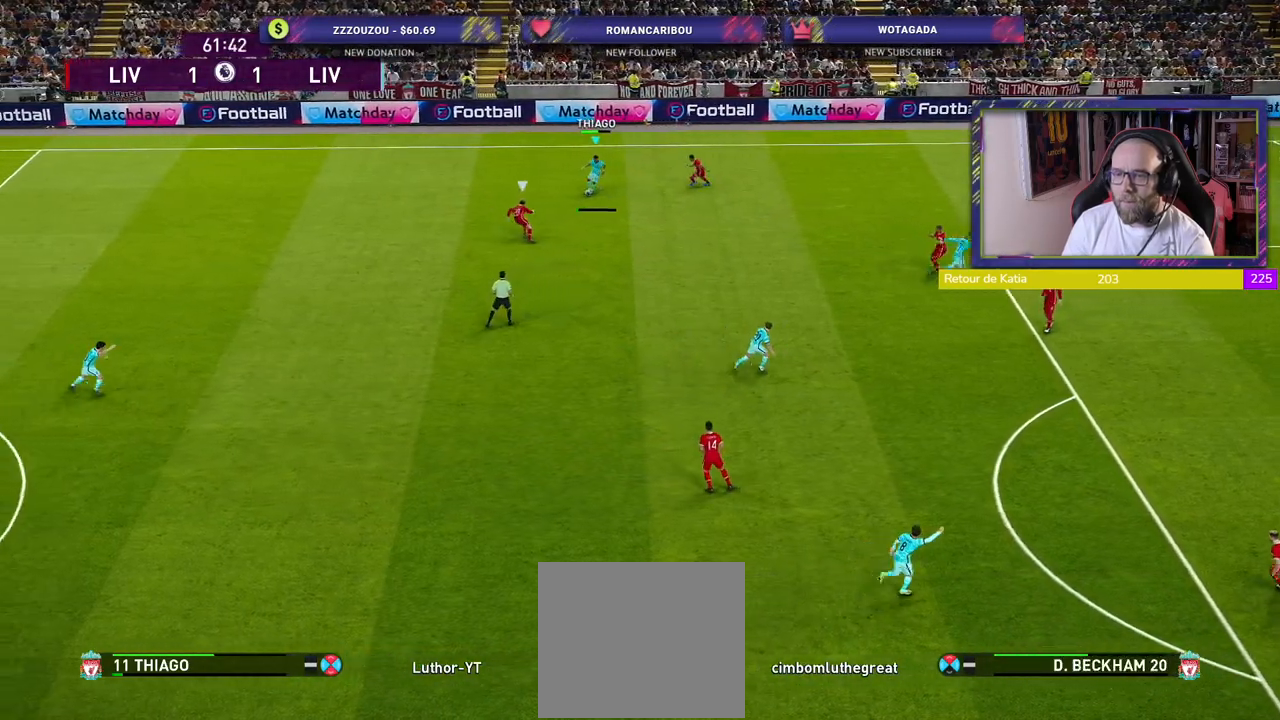
{"buttons": [], "left_stick": "center", "right_stick": "center", "events": [[60, "CROSS", "up"], [400, "left_stick", "center"]]}
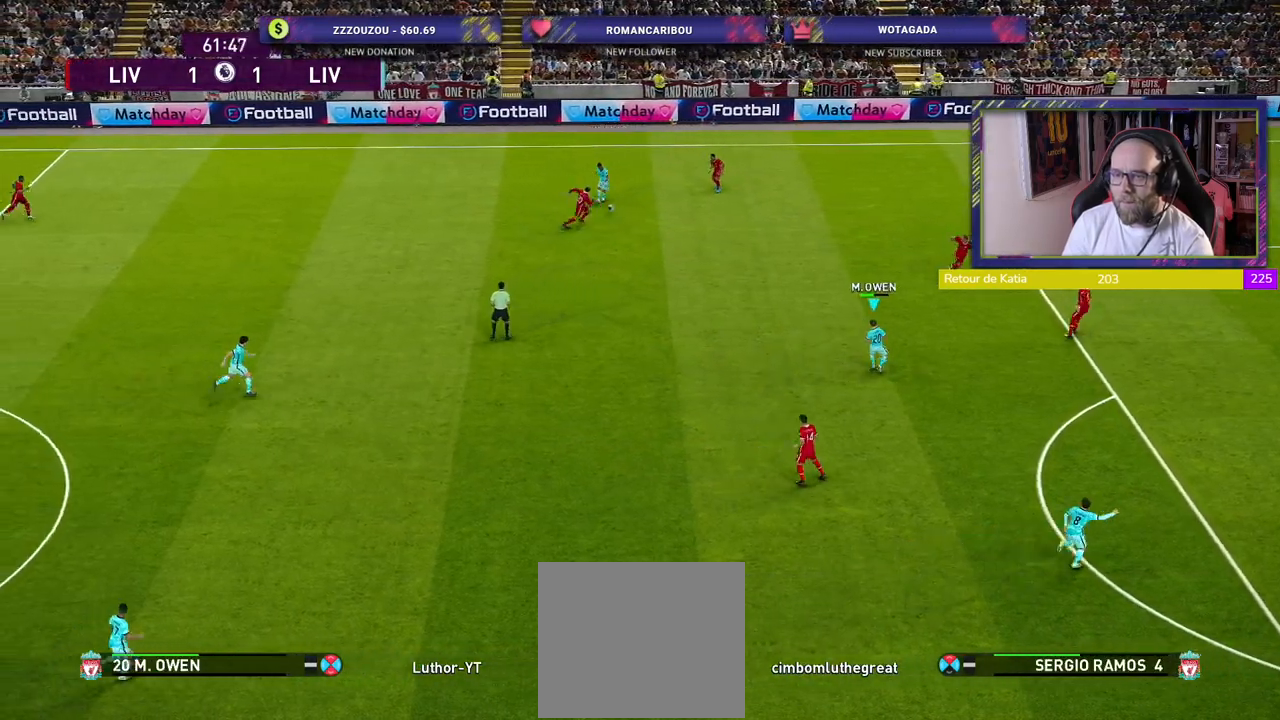
{"buttons": [], "left_stick": "down-left", "right_stick": "center", "events": [[180, "left_stick", "left"], [420, "left_stick", "down-left"]]}
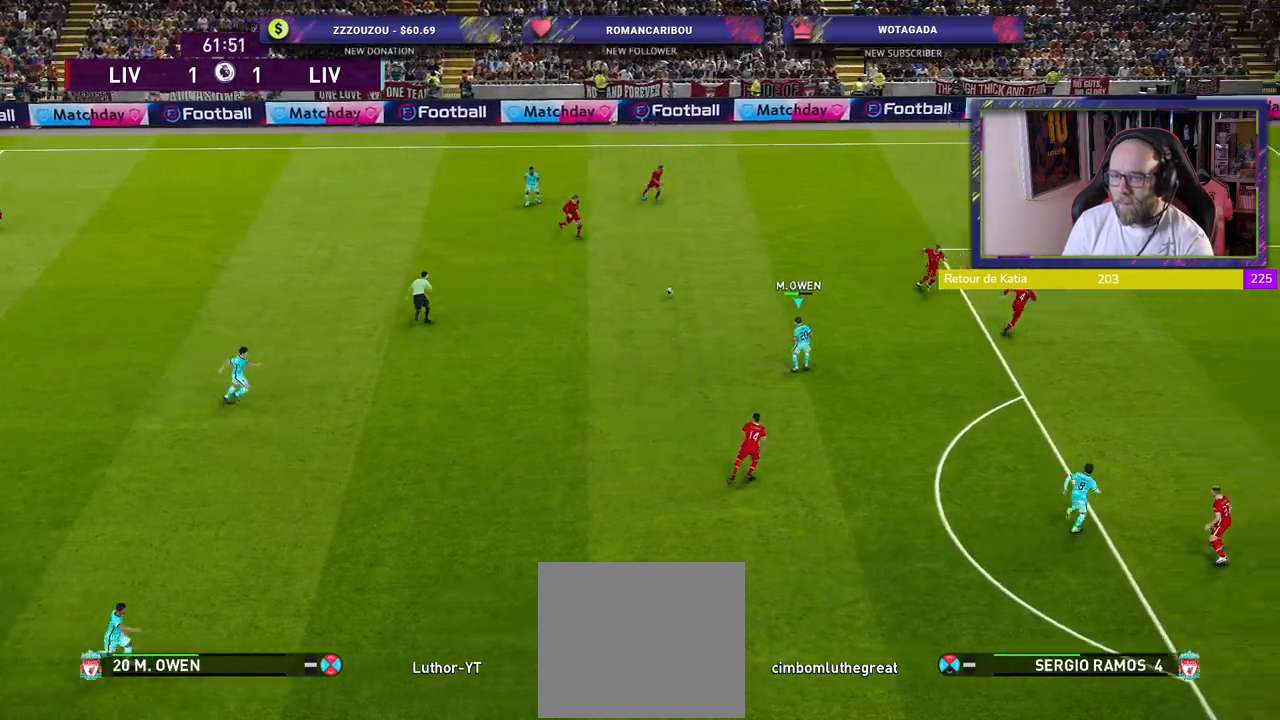
{"buttons": ["CROSS"], "left_stick": "down-left", "right_stick": "center", "events": [[480, "CROSS", "down"]]}
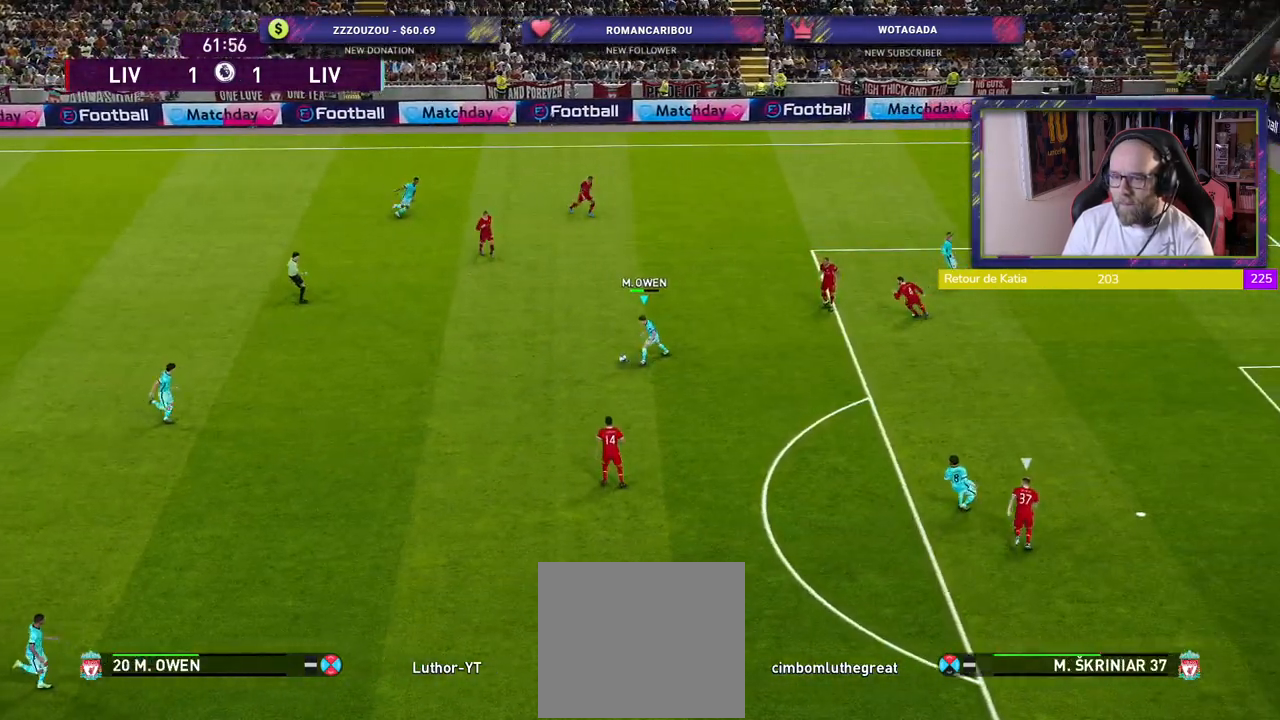
{"buttons": [], "left_stick": "center", "right_stick": "center", "events": [[20, "left_stick", "down"], [100, "CROSS", "up"], [380, "left_stick", "center"]]}
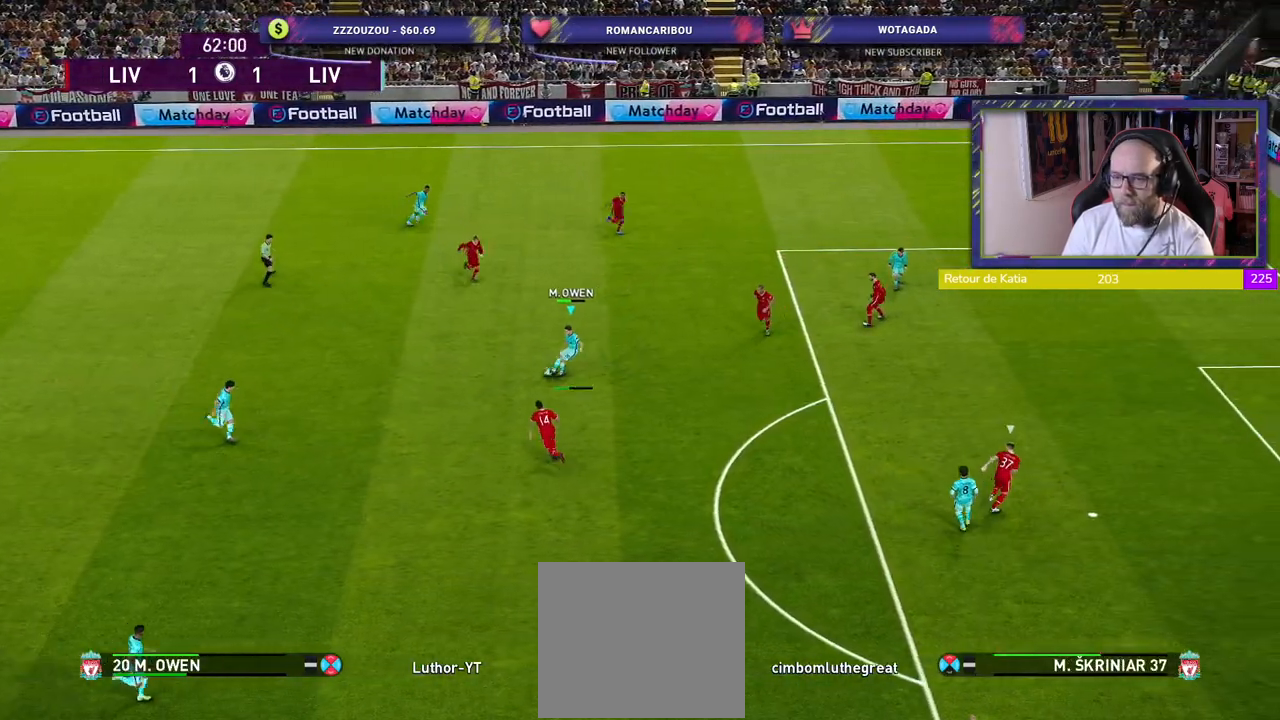
{"buttons": ["R2"], "left_stick": "right", "right_stick": "center", "events": [[280, "left_stick", "right"], [500, "R2", "down"]]}
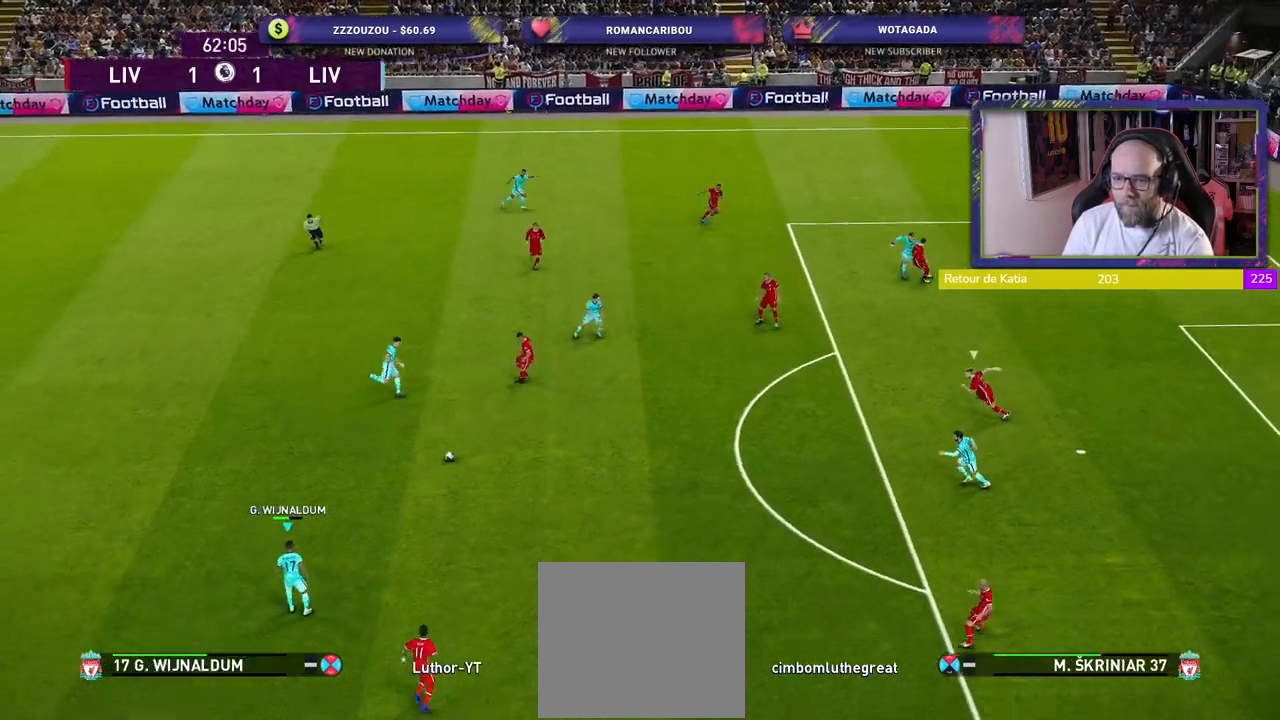
{"buttons": [], "left_stick": "up-right", "right_stick": "center", "events": [[200, "left_stick", "up-right"], [240, "R2", "up"]]}
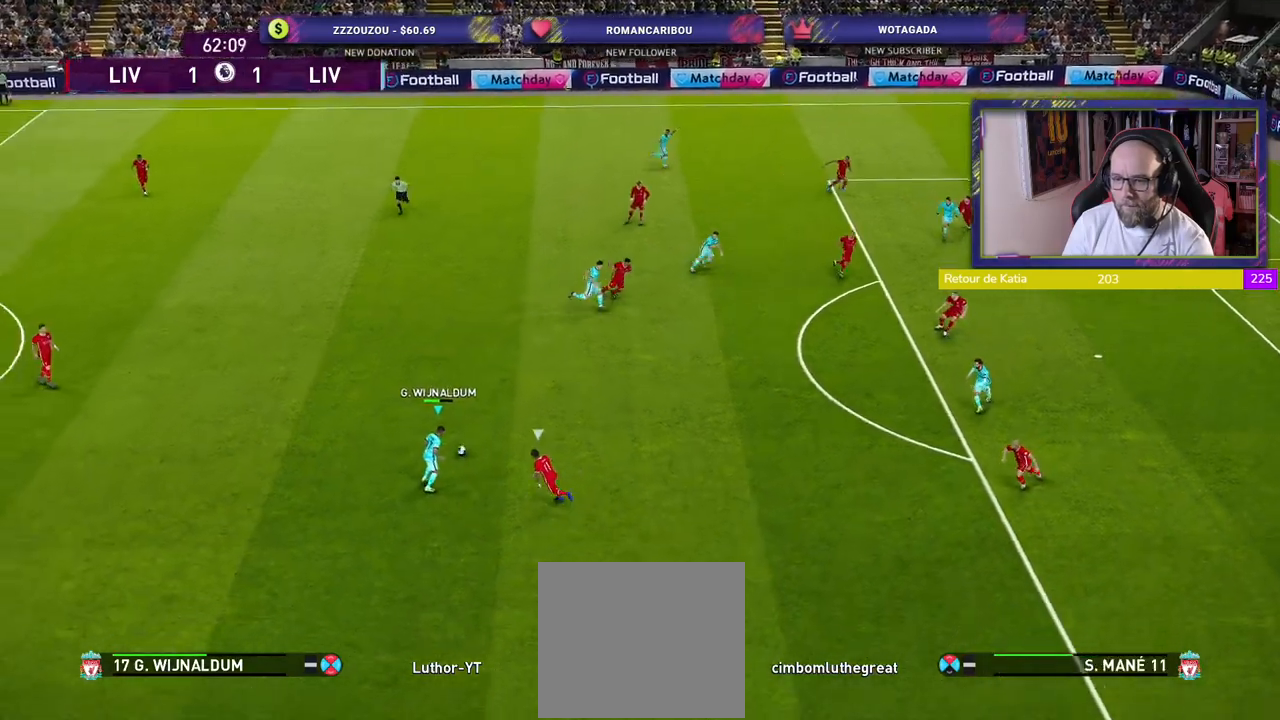
{"buttons": [], "left_stick": "up-right", "right_stick": "center", "events": [[40, "CROSS", "down"], [160, "CROSS", "up"]]}
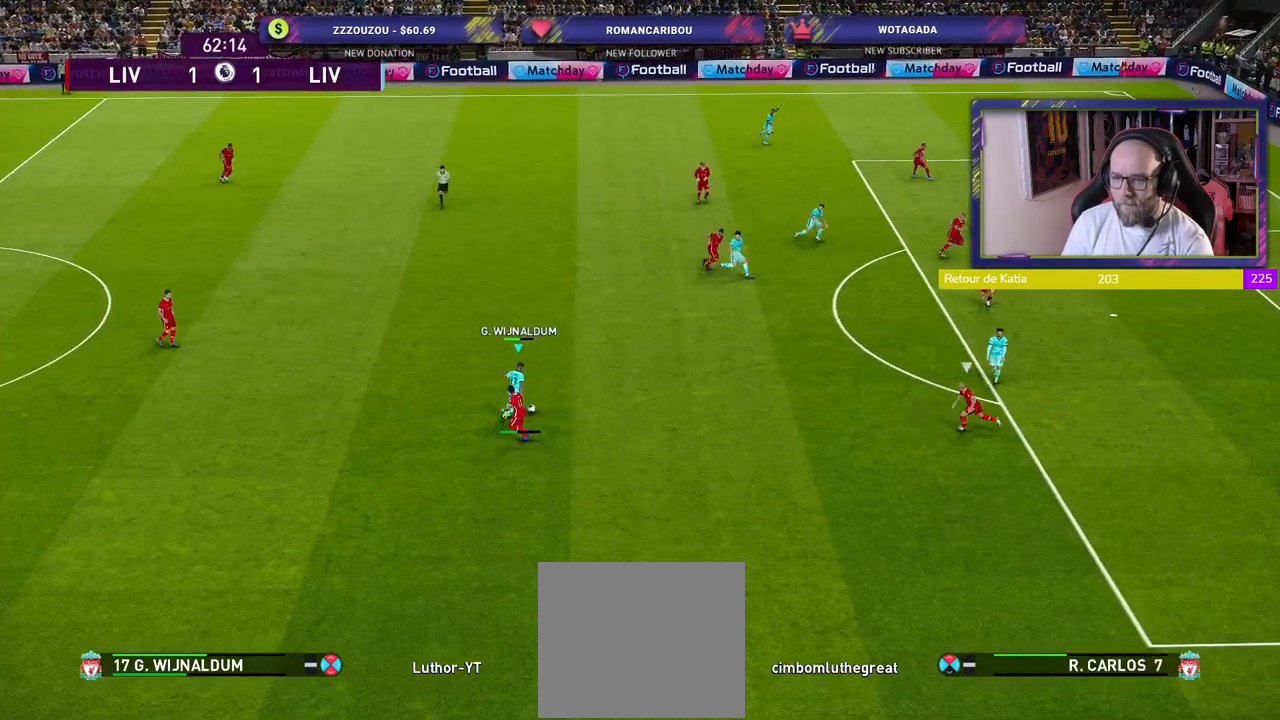
{"buttons": [], "left_stick": "left", "right_stick": "center", "events": [[200, "left_stick", "center"], [360, "left_stick", "left"]]}
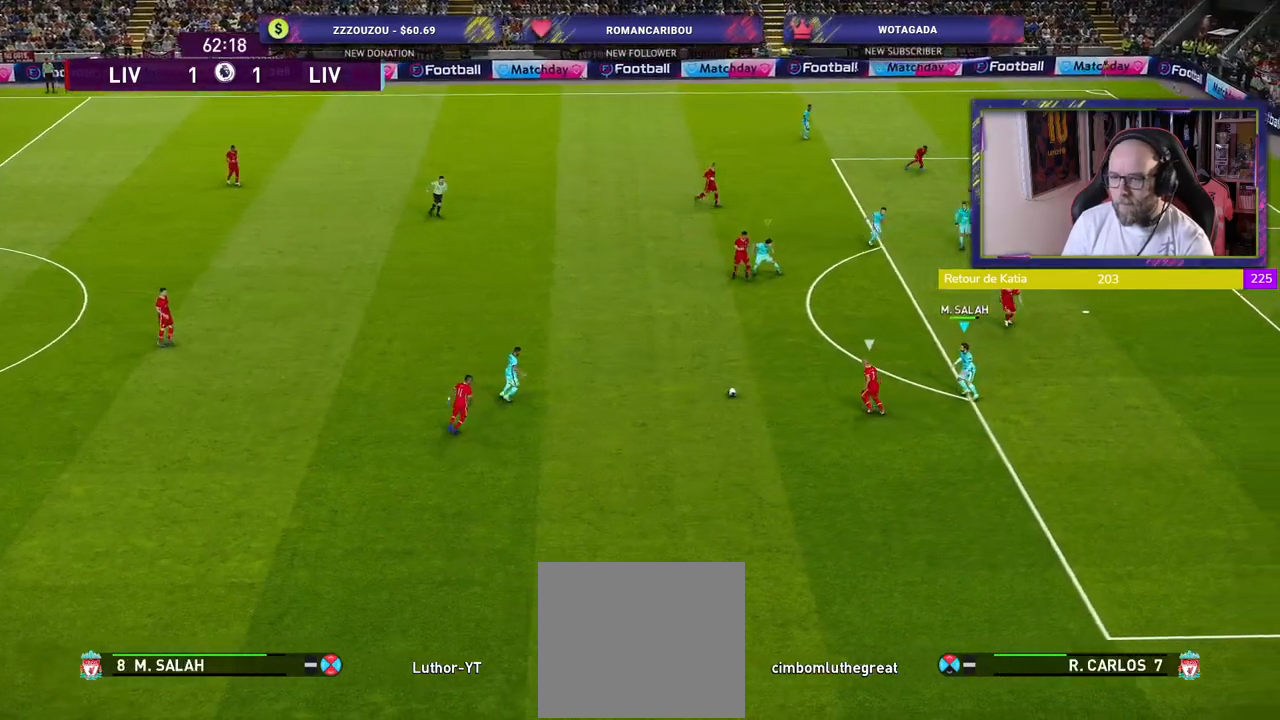
{"buttons": [], "left_stick": "up", "right_stick": "center", "events": [[100, "left_stick", "up"]]}
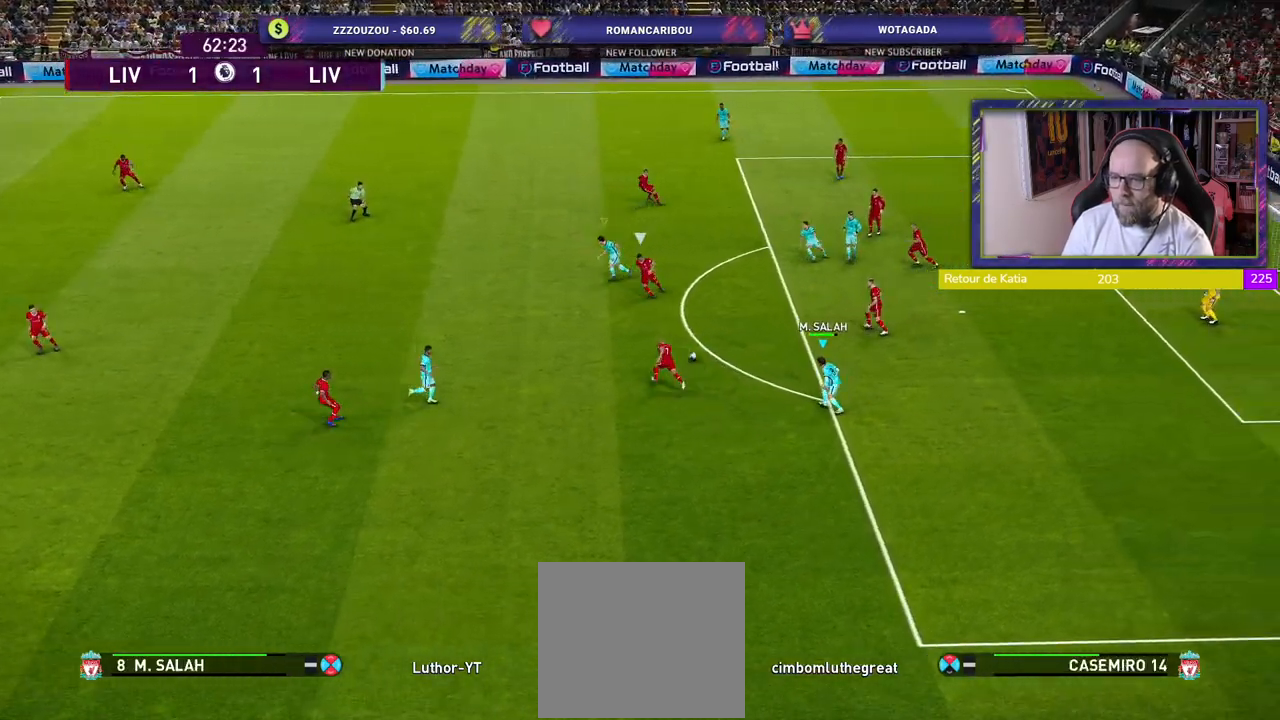
{"buttons": ["R2"], "left_stick": "down", "right_stick": "center", "events": [[20, "R2", "down"], [40, "L1", "down"], [140, "L1", "up"], [260, "left_stick", "down"]]}
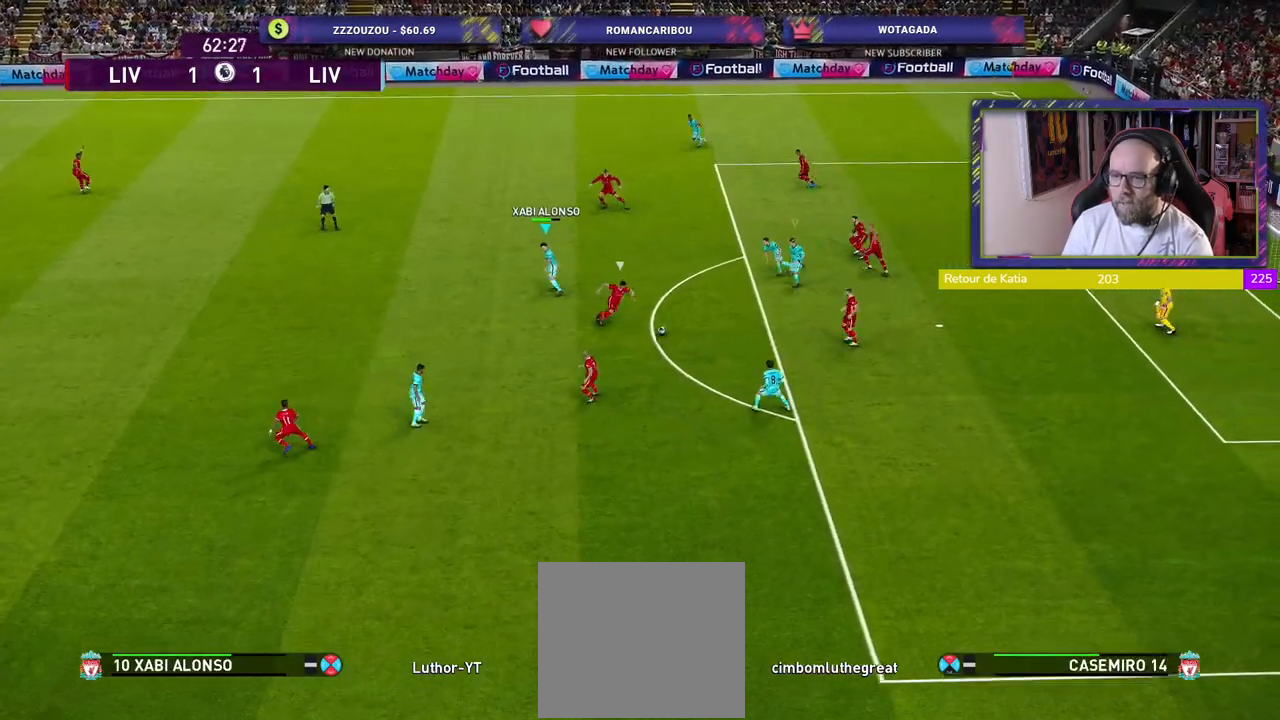
{"buttons": ["SQUARE", "R2"], "left_stick": "down-left", "right_stick": "center", "events": [[140, "SQUARE", "down"], [320, "left_stick", "down-left"]]}
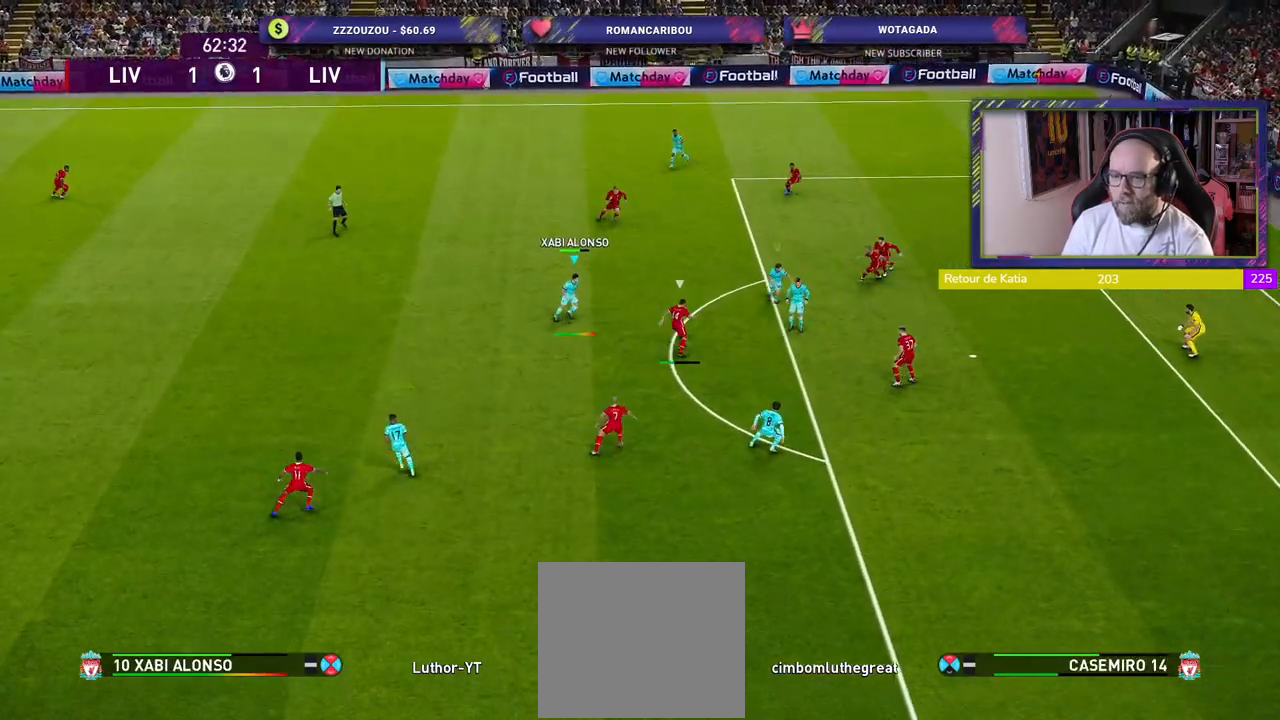
{"buttons": ["SQUARE", "R2"], "left_stick": "left", "right_stick": "center", "events": [[400, "left_stick", "left"]]}
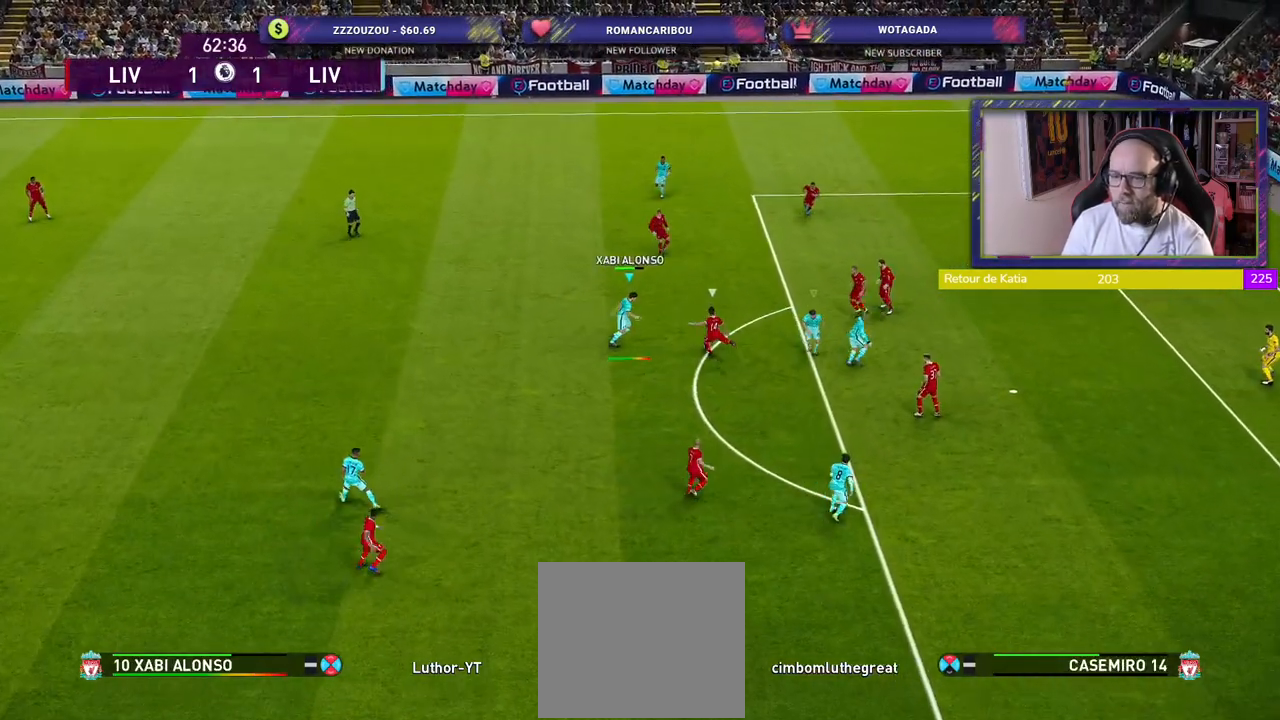
{"buttons": ["SQUARE", "L1", "R2"], "left_stick": "right", "right_stick": "center", "events": [[60, "left_stick", "up-left"], [380, "L1", "down"], [460, "left_stick", "right"]]}
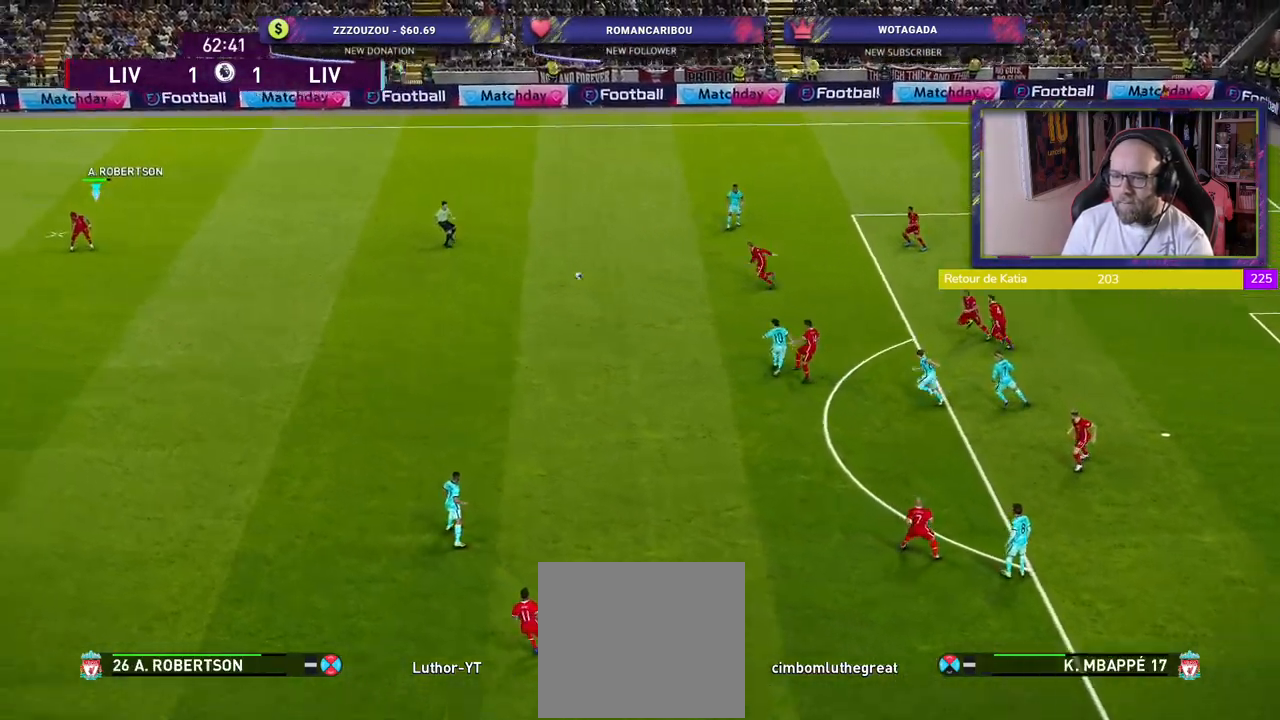
{"buttons": ["R2"], "left_stick": "right", "right_stick": "center", "events": [[20, "SQUARE", "up"], [60, "L1", "up"]]}
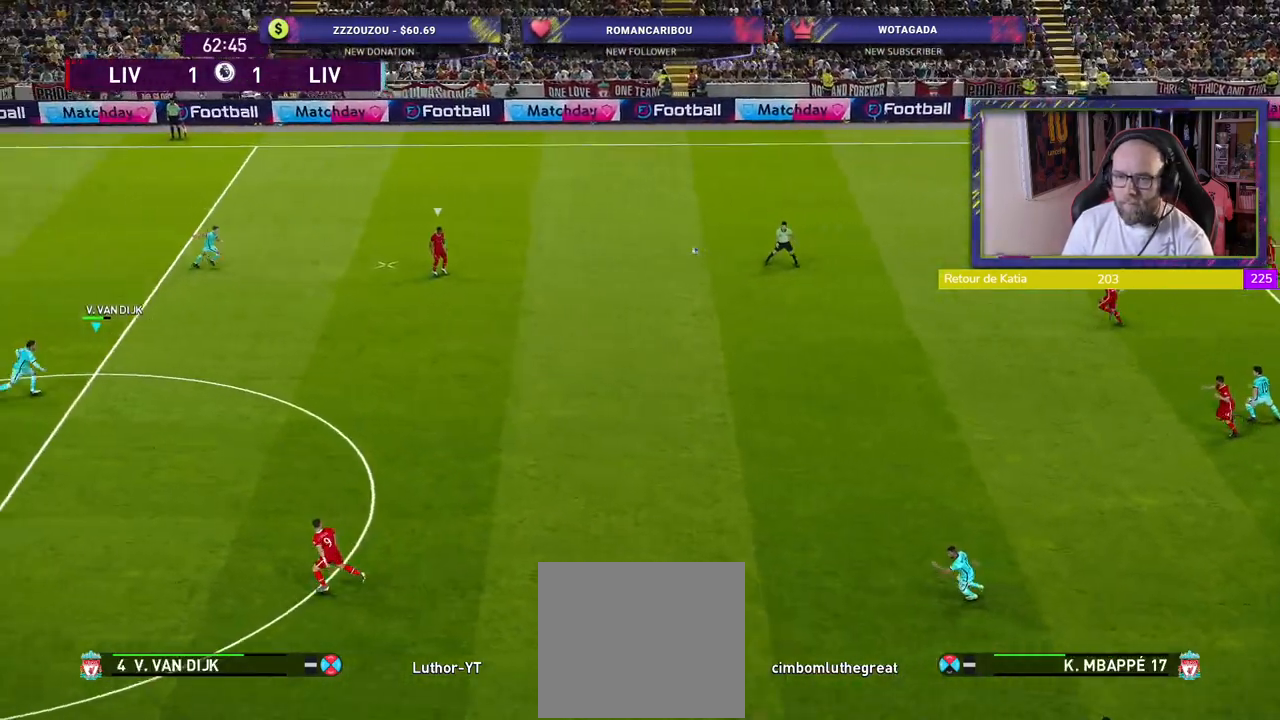
{"buttons": ["L1", "R2"], "left_stick": "down-right", "right_stick": "center", "events": [[140, "left_stick", "down-right"], [500, "L1", "down"]]}
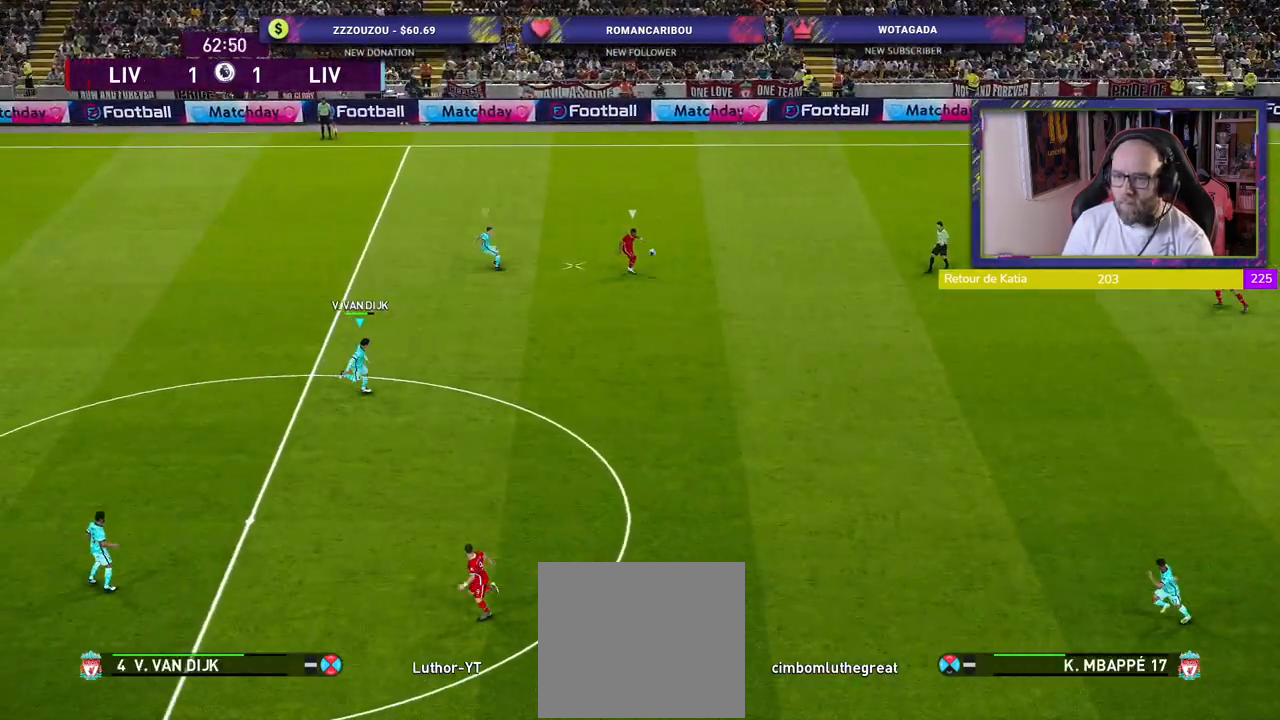
{"buttons": ["L1", "R2"], "left_stick": "down-left", "right_stick": "center", "events": [[160, "L1", "up"], [180, "left_stick", "down"], [340, "left_stick", "down-left"], [480, "L1", "down"]]}
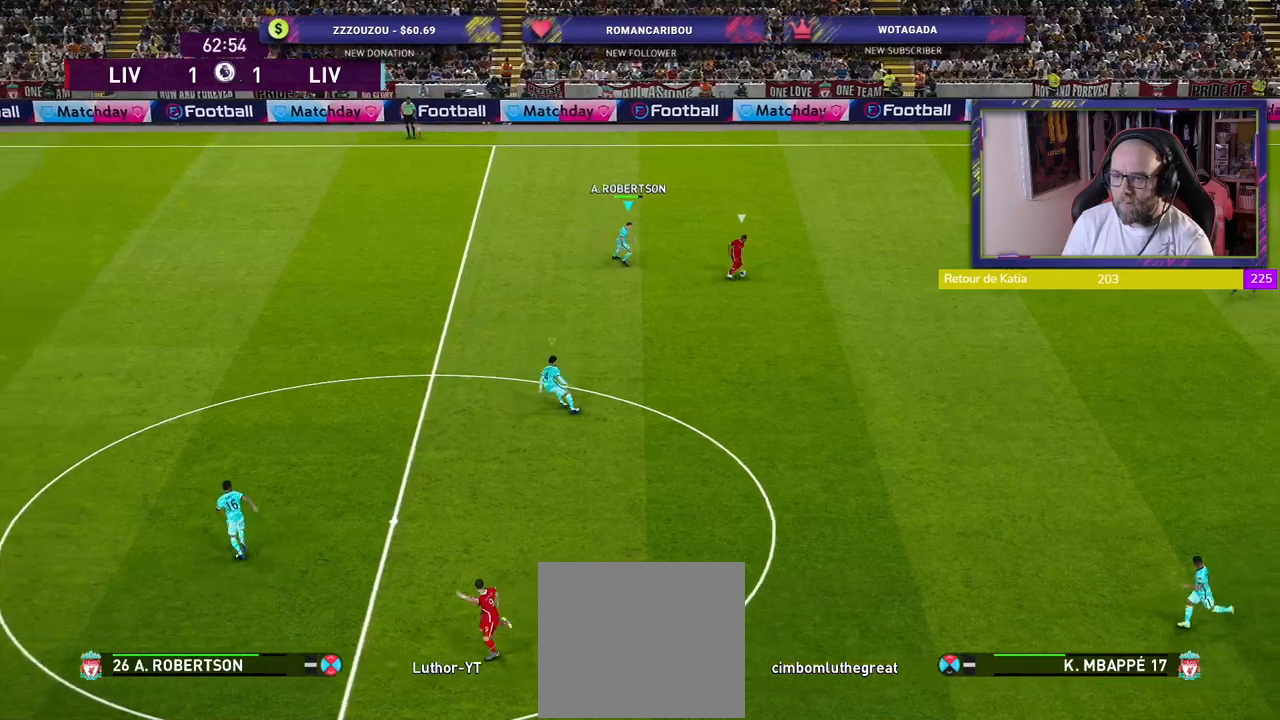
{"buttons": ["R2"], "left_stick": "down-left", "right_stick": "center", "events": [[120, "L1", "up"]]}
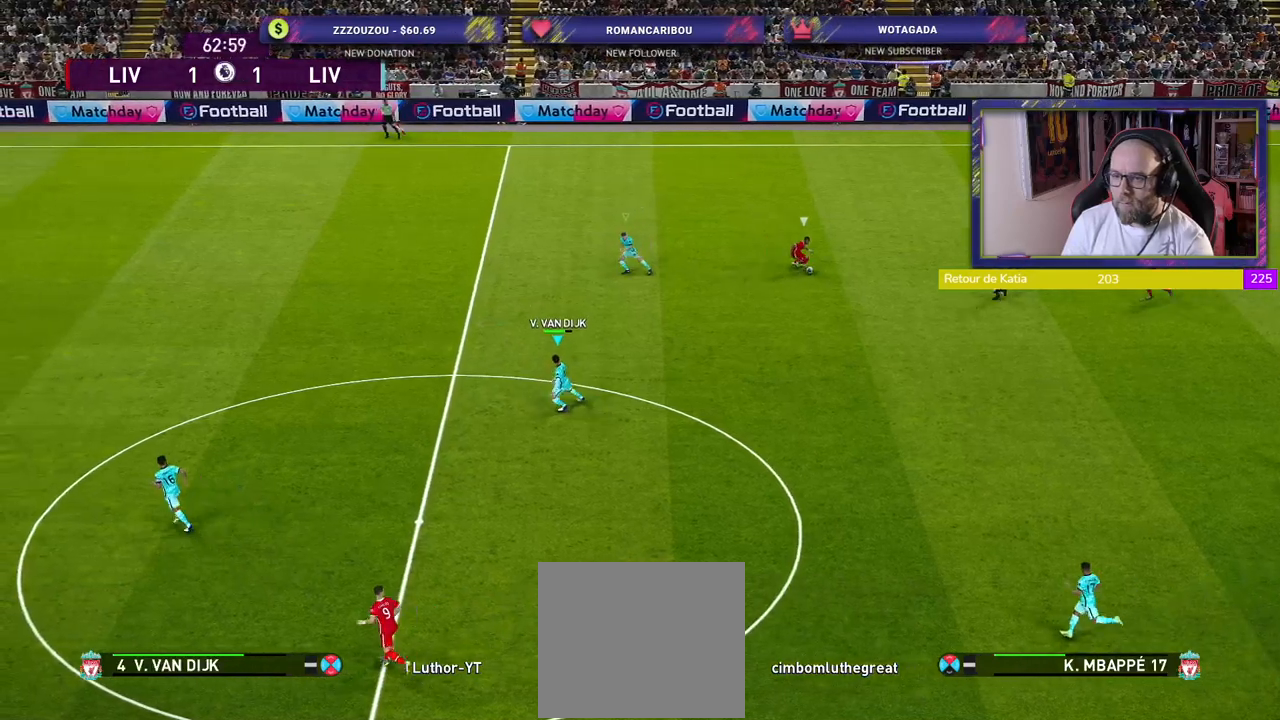
{"buttons": ["R2"], "left_stick": "down-left", "right_stick": "center", "events": [[300, "right_stick", "right"], [500, "right_stick", "center"]]}